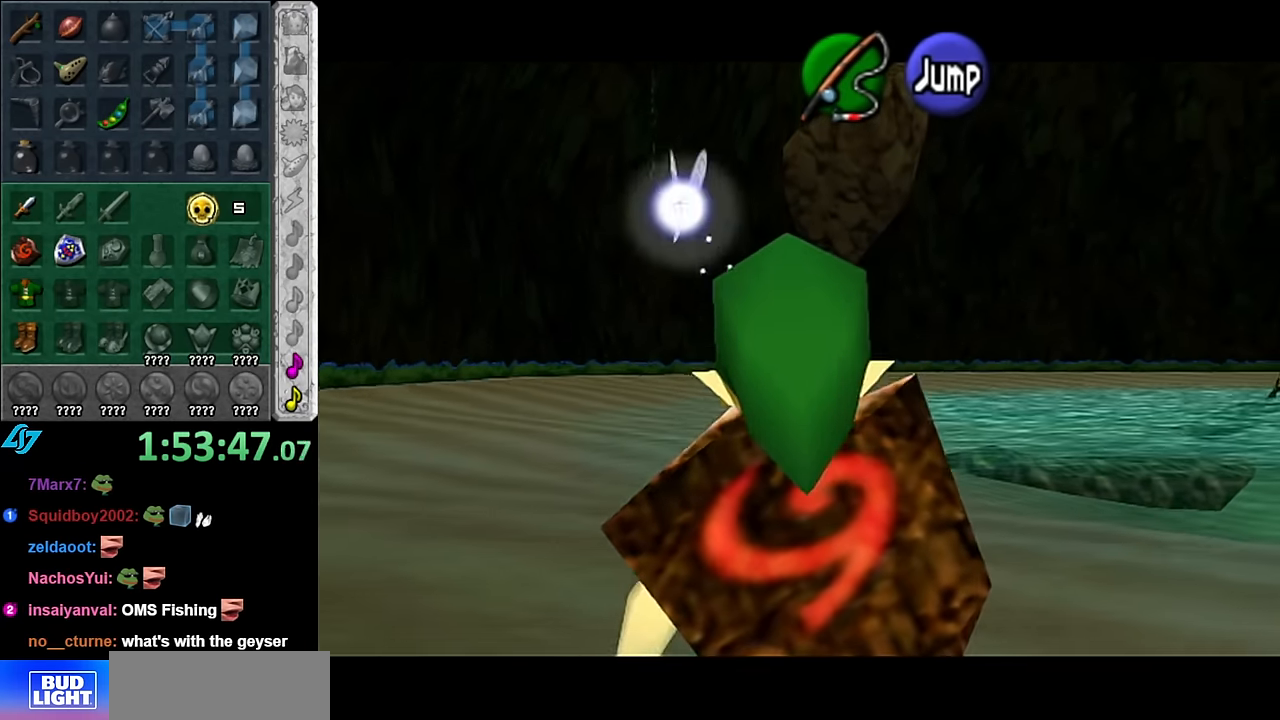
Gameplay with a controller (Nintendo layout); each line is a JSON object with the inputs held at the frame after it. "events" lists button and stick changes between this image and that frame as [ms after this image, input, new state], when the widget could be followed in between. Not read: L3 R3.
{"buttons": ["L1"], "left_stick": "down", "right_stick": "center", "events": []}
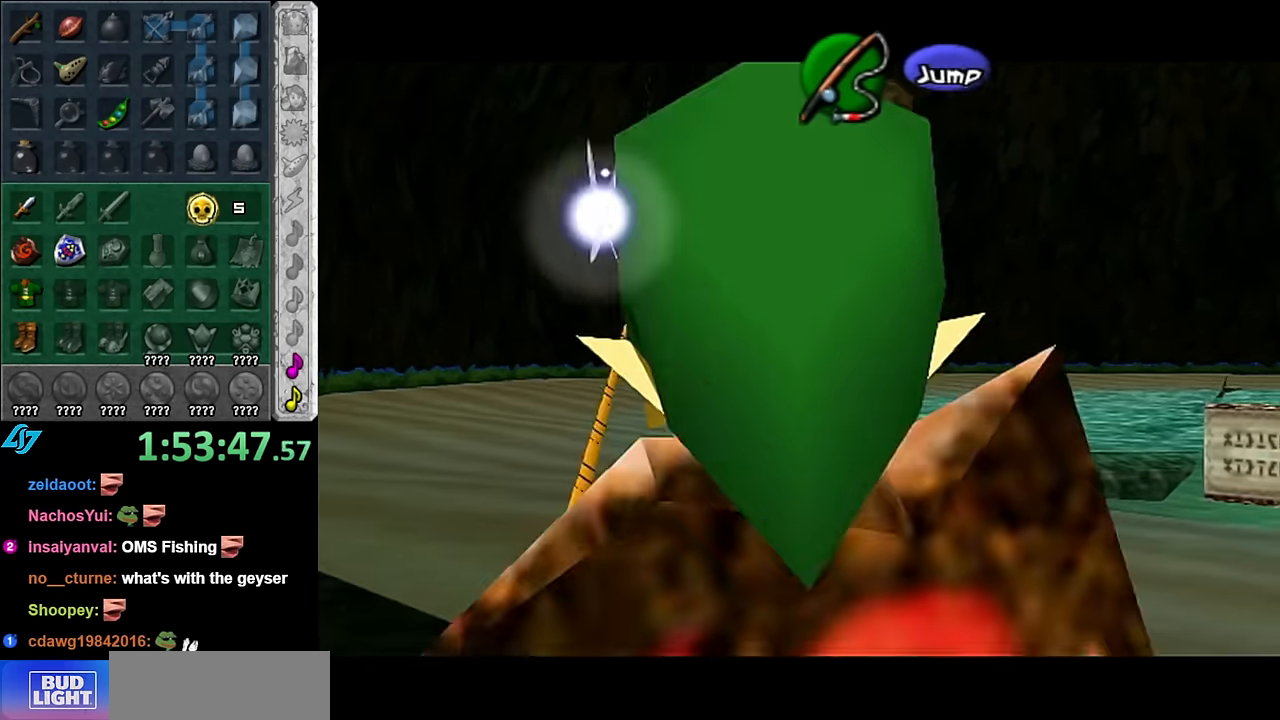
{"buttons": [], "left_stick": "center", "right_stick": "center", "events": [[50, "A", "down"], [100, "A", "up"], [100, "L1", "up"], [133, "left_stick", "center"], [200, "A", "down"], [266, "A", "up"], [333, "A", "down"], [450, "A", "up"]]}
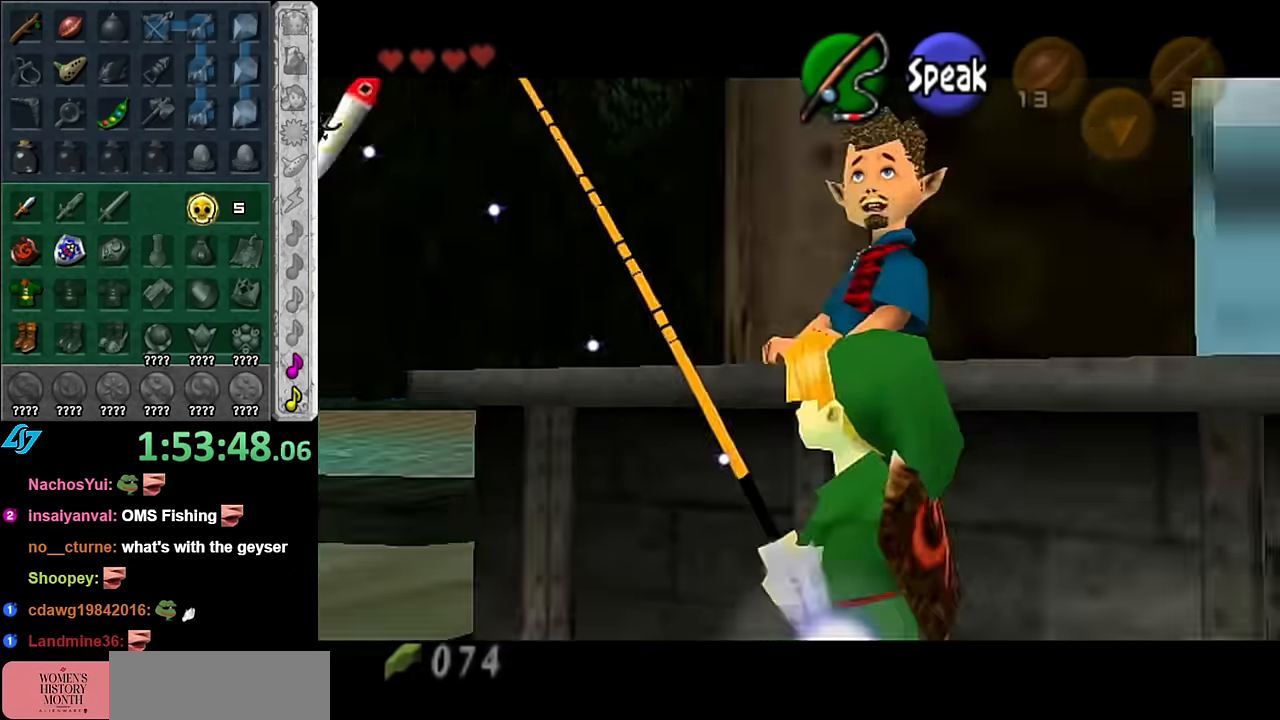
{"buttons": ["B"], "left_stick": "center", "right_stick": "center", "events": [[416, "B", "down"]]}
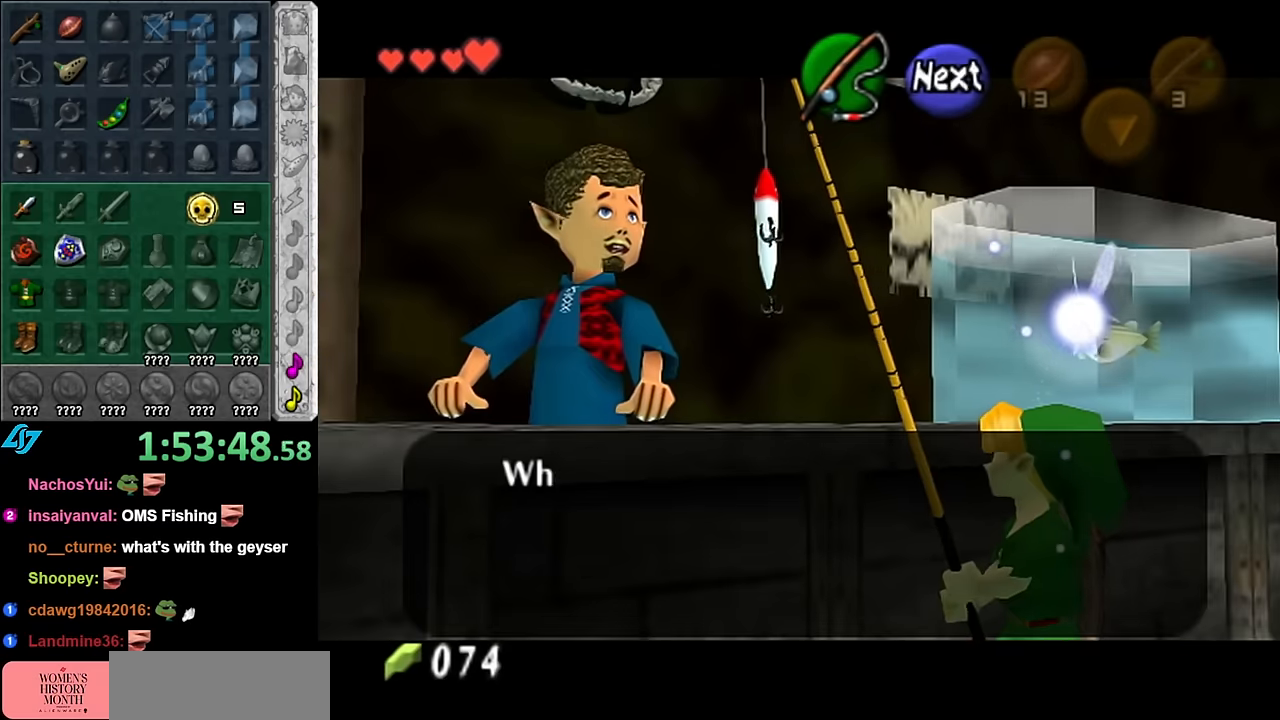
{"buttons": ["A"], "left_stick": "center", "right_stick": "center", "events": [[50, "B", "up"], [266, "A", "down"], [383, "A", "up"], [450, "A", "down"]]}
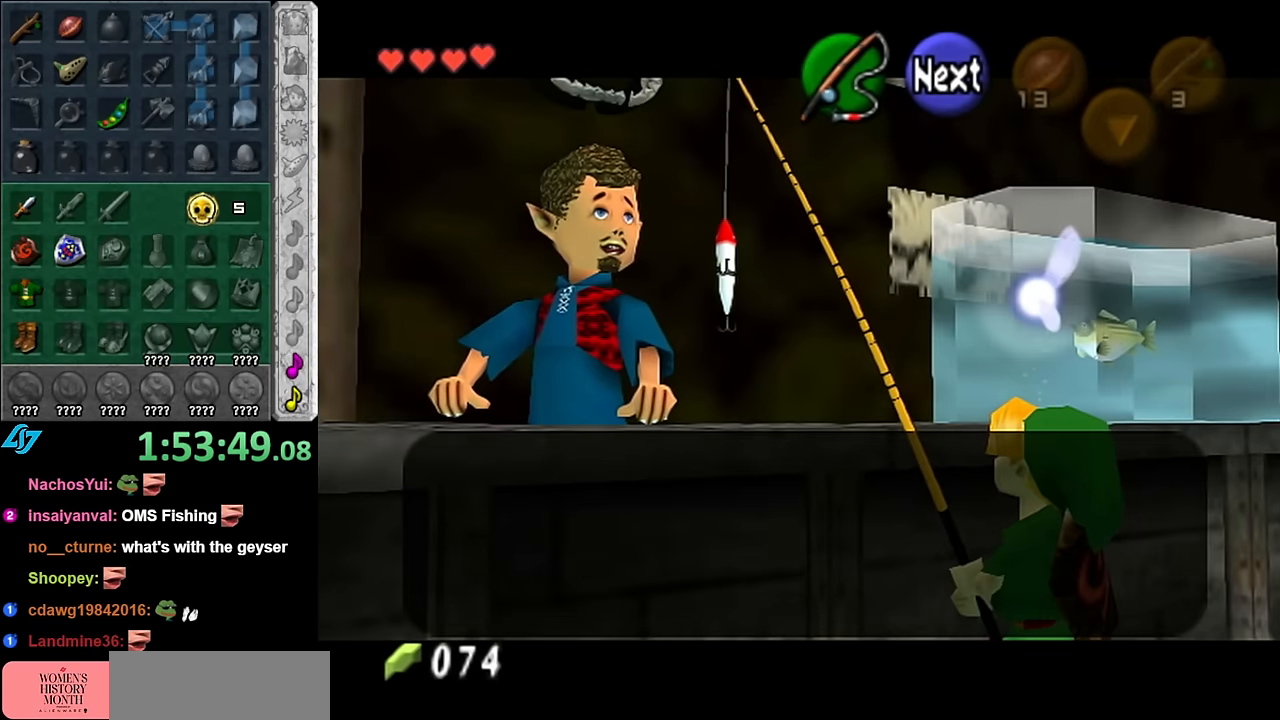
{"buttons": ["A"], "left_stick": "center", "right_stick": "center", "events": [[50, "A", "up"], [133, "B", "down"], [266, "B", "up"], [416, "A", "down"]]}
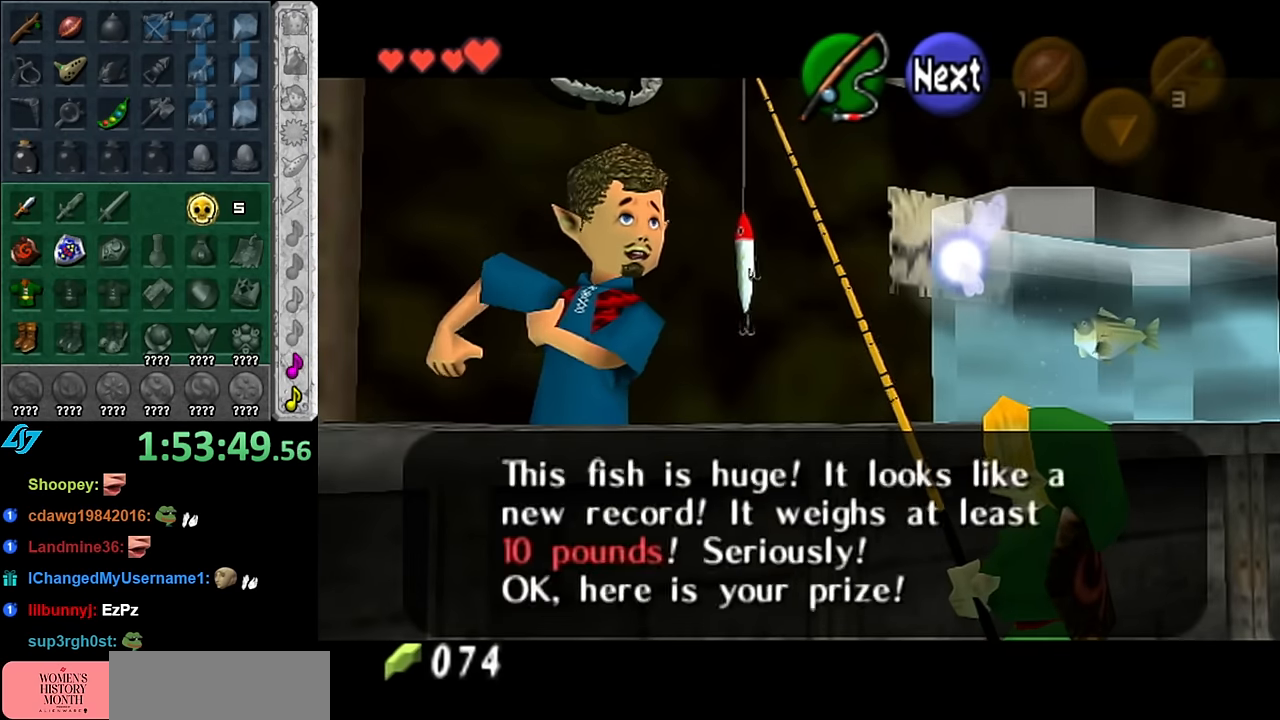
{"buttons": [], "left_stick": "center", "right_stick": "center", "events": [[16, "A", "up"], [83, "A", "down"], [166, "A", "up"], [266, "A", "down"], [333, "A", "up"]]}
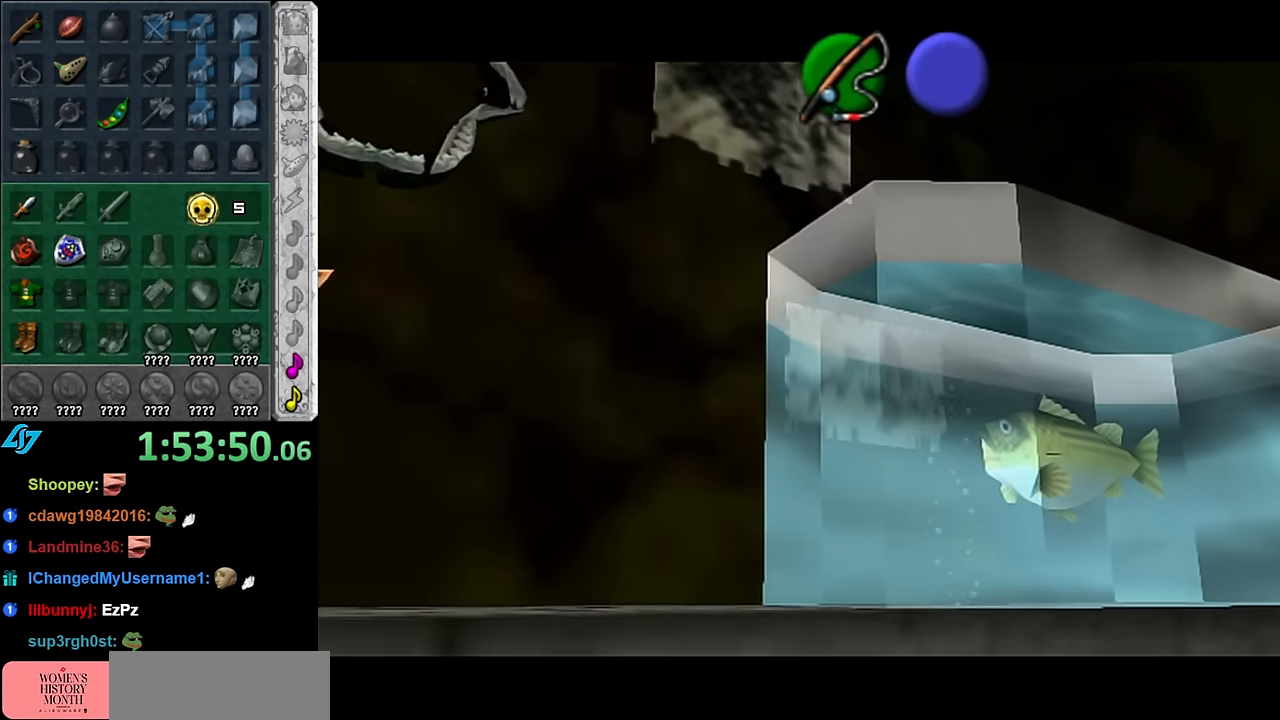
{"buttons": ["A", "B"], "left_stick": "center", "right_stick": "center", "events": [[300, "A", "down"], [300, "B", "down"], [416, "A", "up"], [416, "B", "up"], [483, "A", "down"], [483, "B", "down"]]}
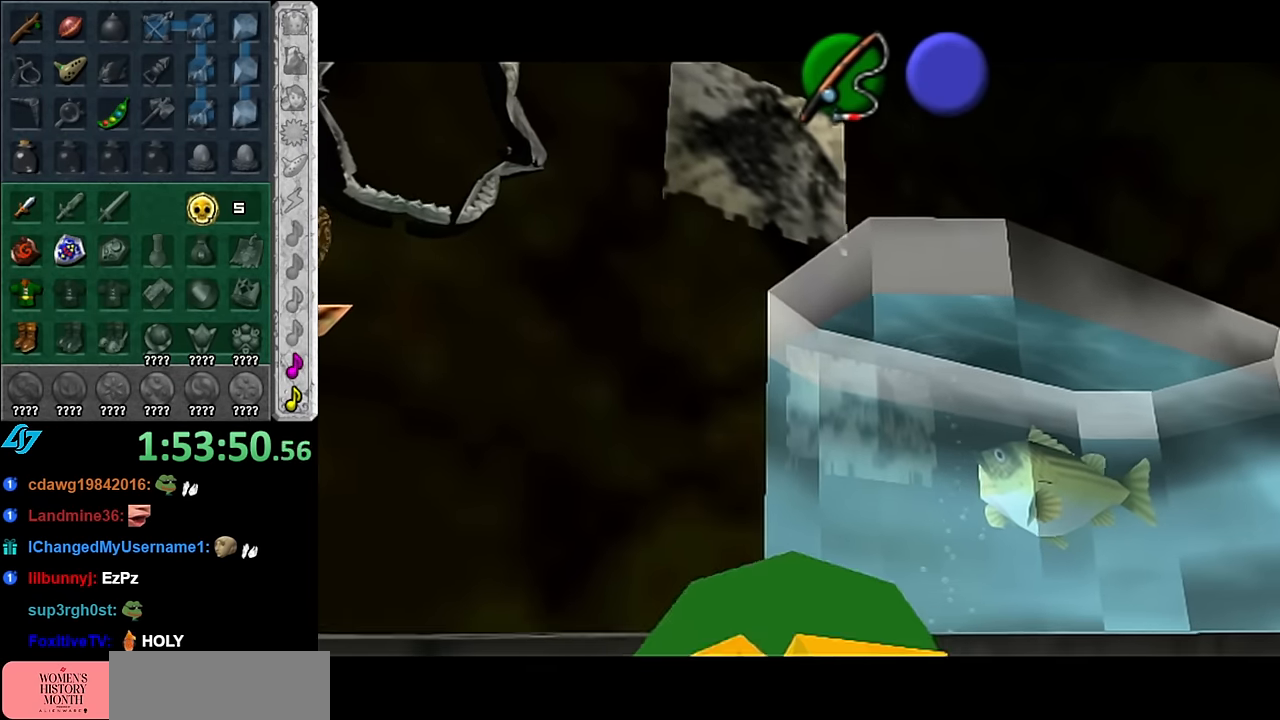
{"buttons": [], "left_stick": "center", "right_stick": "center", "events": [[83, "A", "up"], [83, "B", "up"], [166, "A", "down"], [166, "B", "down"], [266, "A", "up"], [266, "B", "up"], [333, "B", "down"], [366, "A", "down"], [416, "A", "up"], [416, "B", "up"]]}
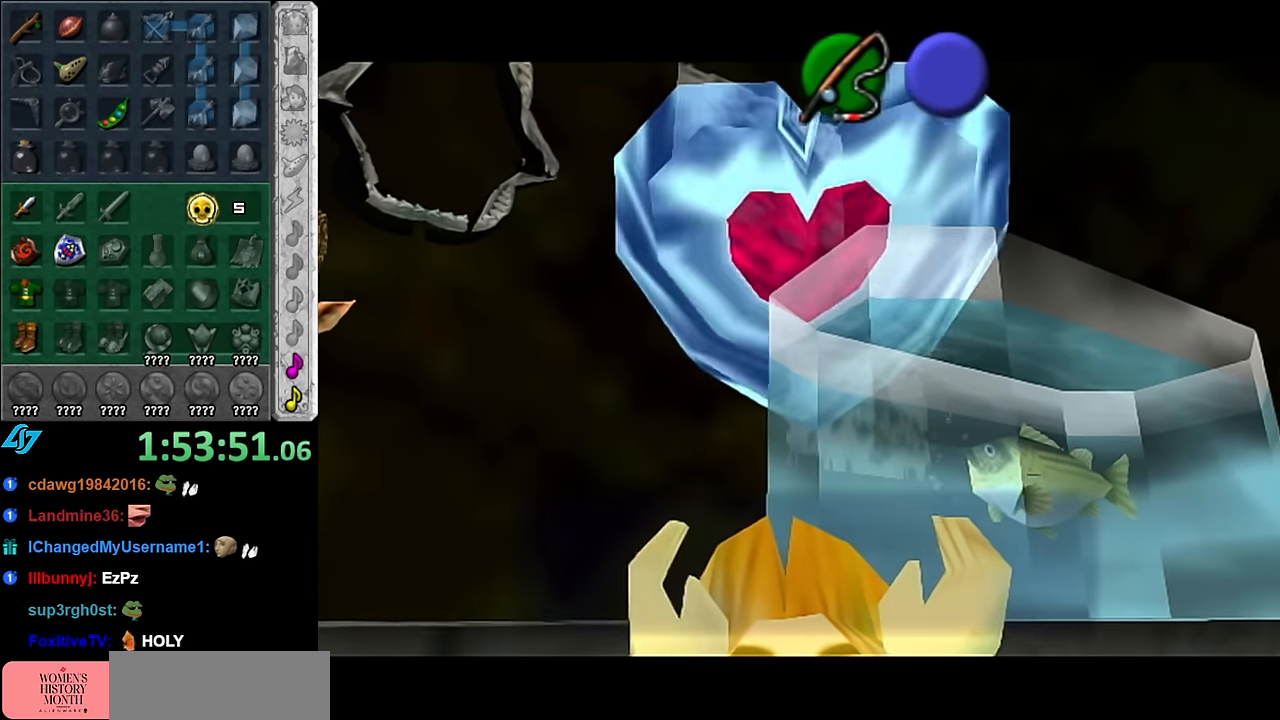
{"buttons": ["A"], "left_stick": "down-left", "right_stick": "center", "events": [[16, "left_stick", "down-left"], [266, "B", "down"], [383, "B", "up"], [483, "A", "down"]]}
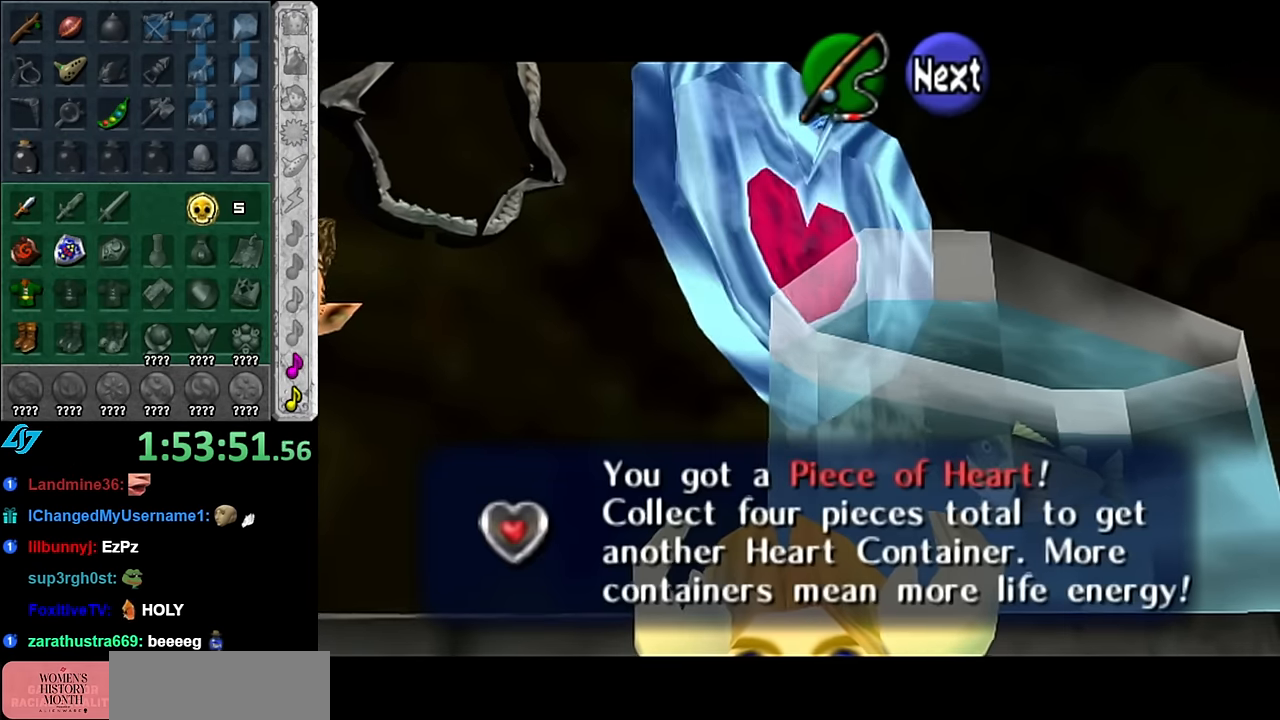
{"buttons": [], "left_stick": "down-left", "right_stick": "center", "events": [[100, "A", "up"]]}
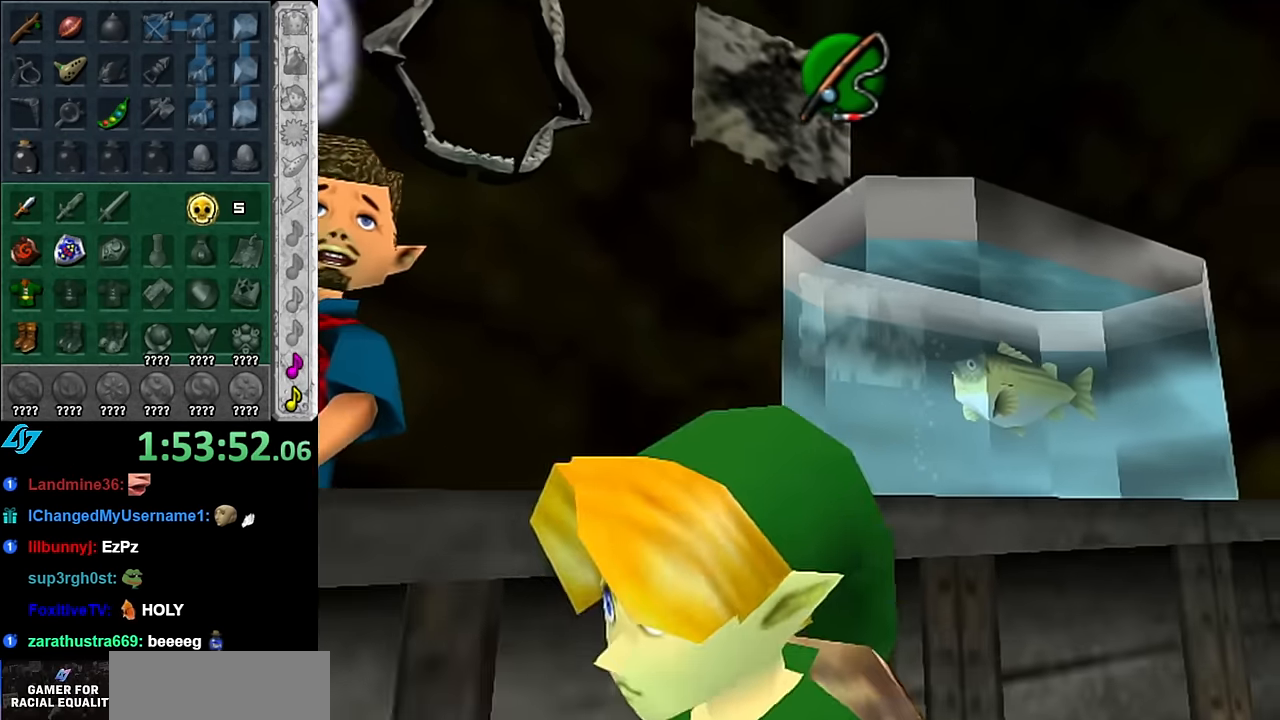
{"buttons": [], "left_stick": "up", "right_stick": "center", "events": [[100, "L1", "down"], [100, "left_stick", "center"], [300, "L1", "up"], [350, "left_stick", "up"]]}
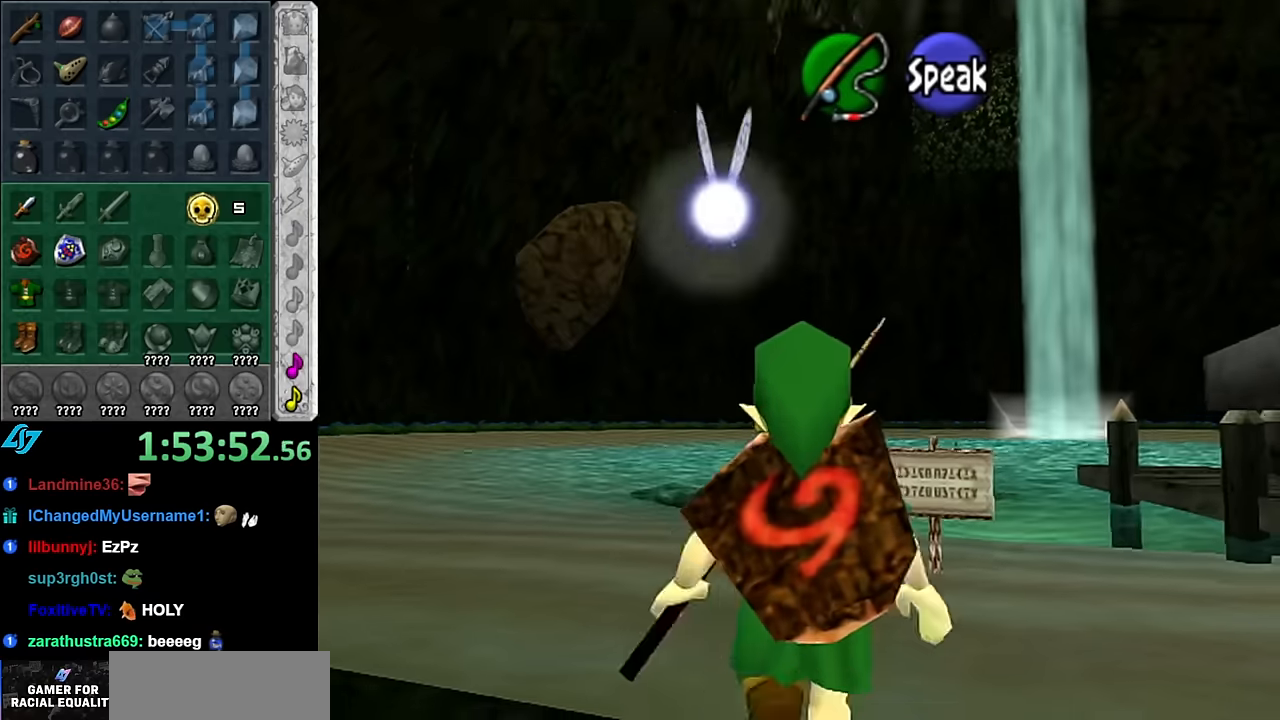
{"buttons": [], "left_stick": "up", "right_stick": "center", "events": []}
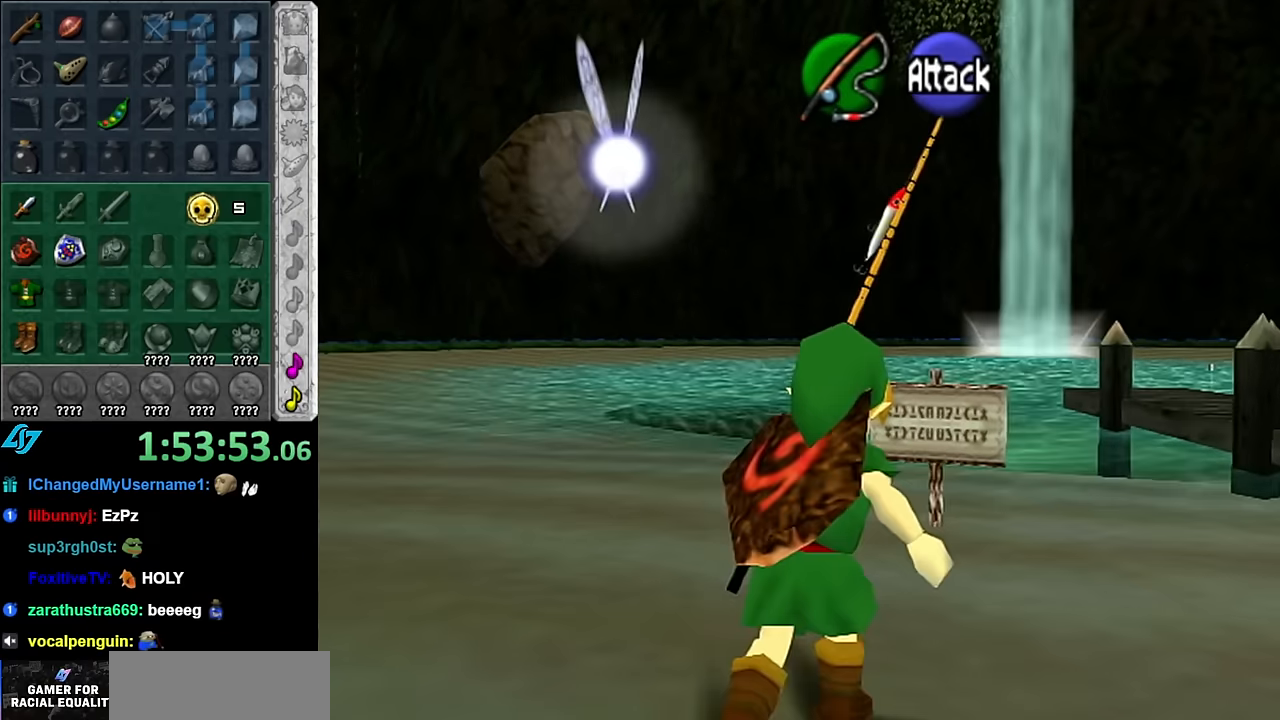
{"buttons": [], "left_stick": "down", "right_stick": "center", "events": [[17, "right_stick", "up"], [83, "left_stick", "center"], [167, "right_stick", "center"], [233, "left_stick", "down"]]}
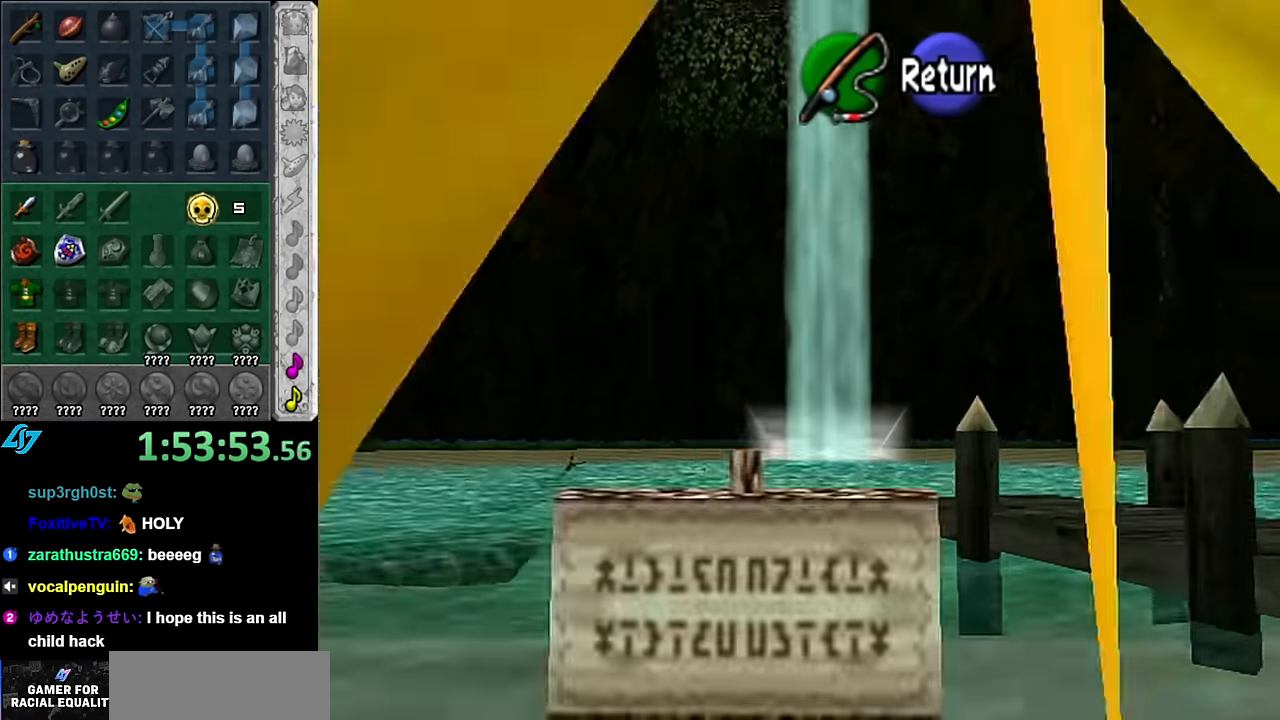
{"buttons": [], "left_stick": "down-right", "right_stick": "center", "events": [[483, "left_stick", "down-right"]]}
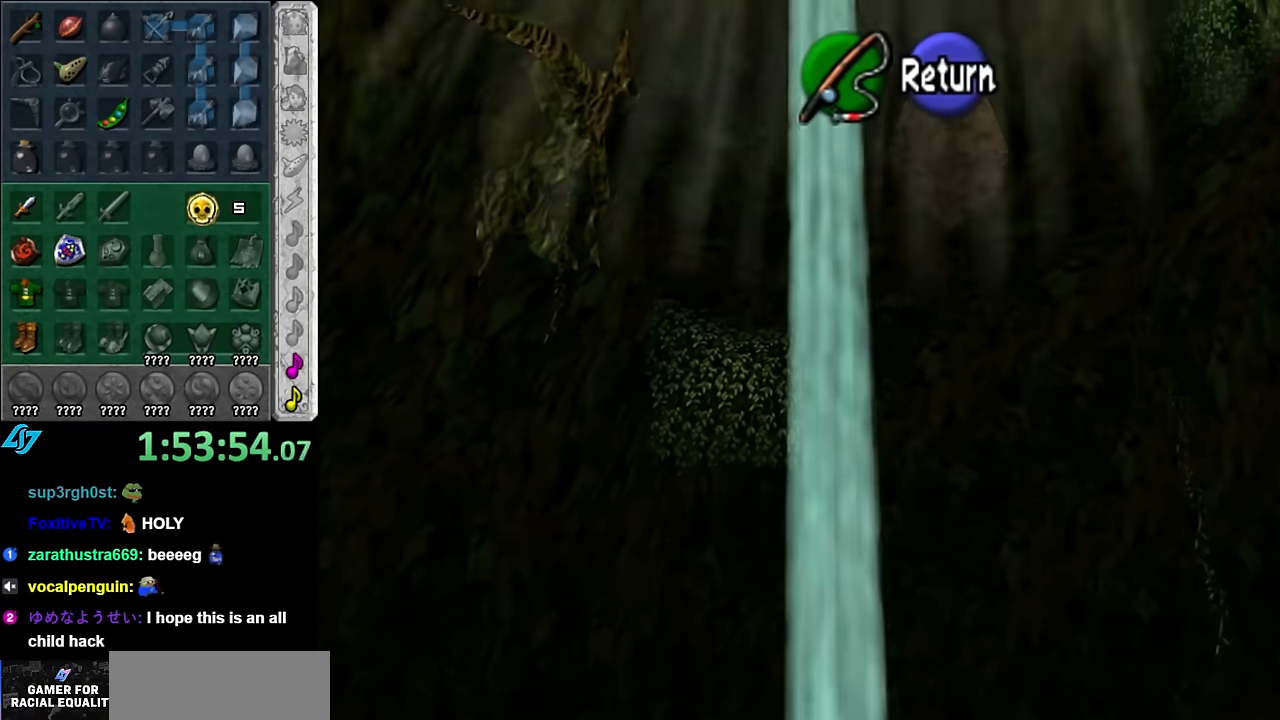
{"buttons": [], "left_stick": "center", "right_stick": "center", "events": [[167, "left_stick", "right"], [417, "left_stick", "center"]]}
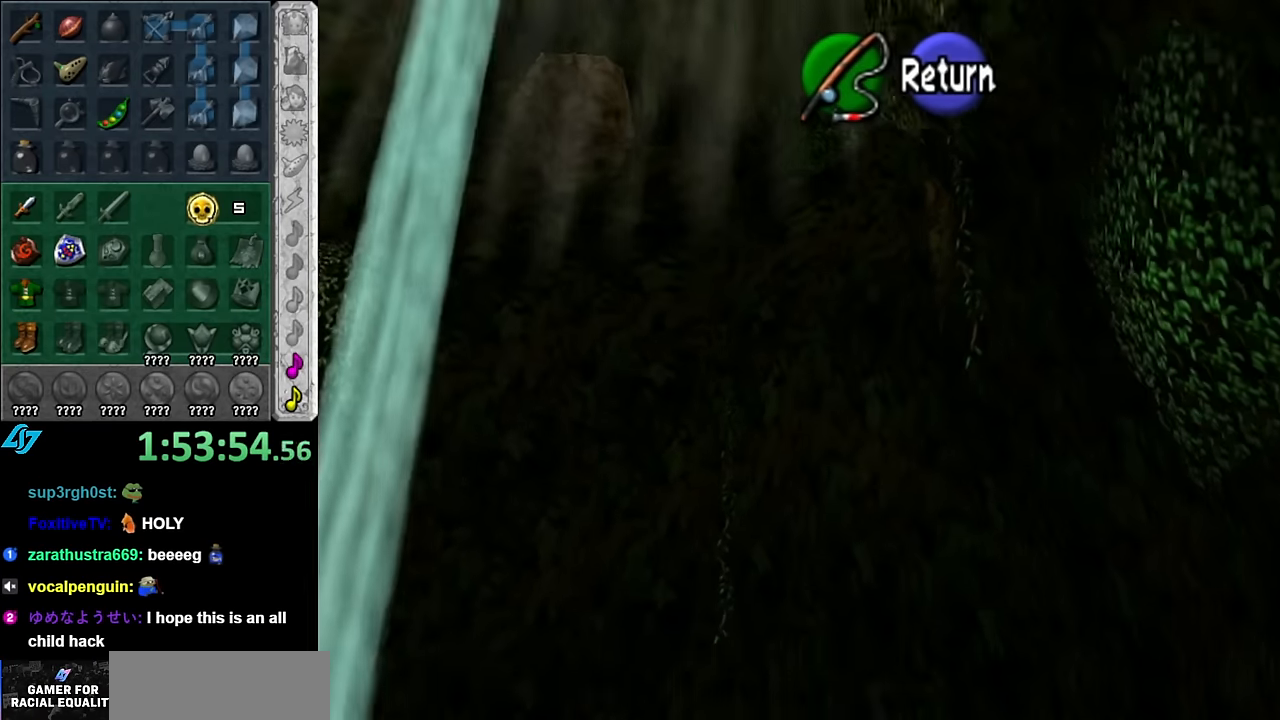
{"buttons": [], "left_stick": "up", "right_stick": "center", "events": [[167, "A", "down"], [300, "A", "up"], [333, "left_stick", "up"]]}
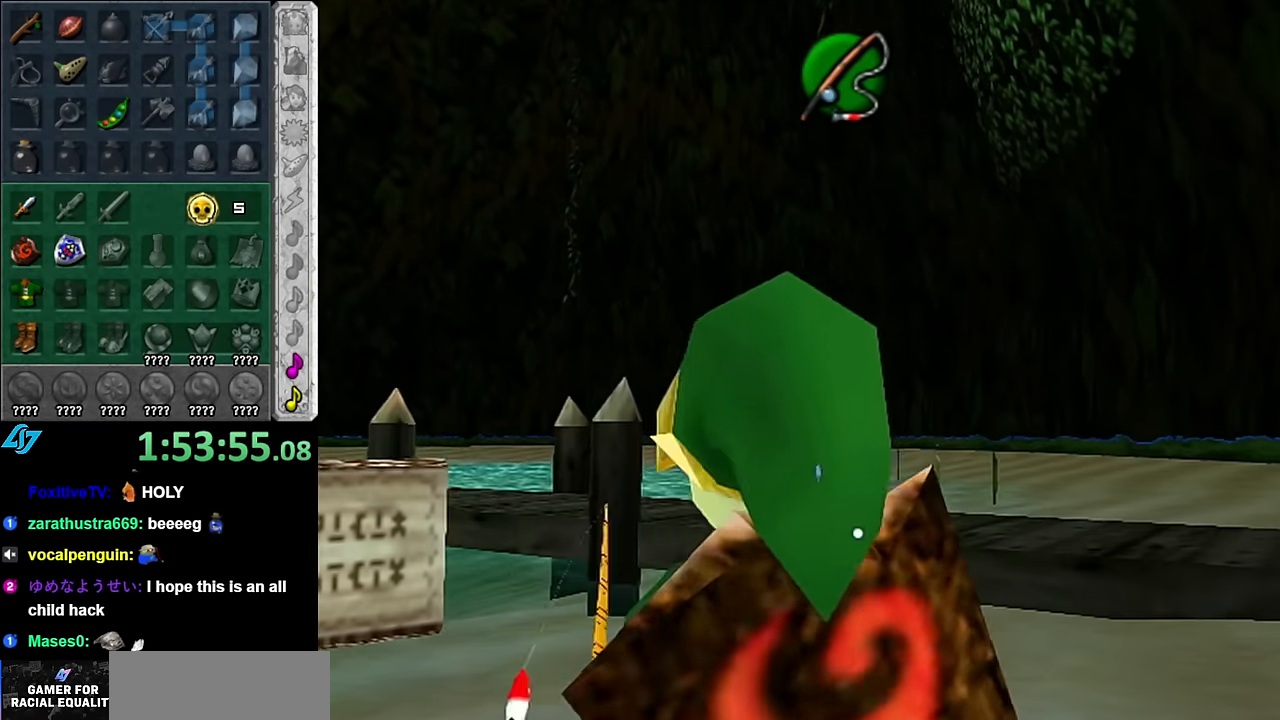
{"buttons": ["A"], "left_stick": "up", "right_stick": "center", "events": [[417, "A", "down"]]}
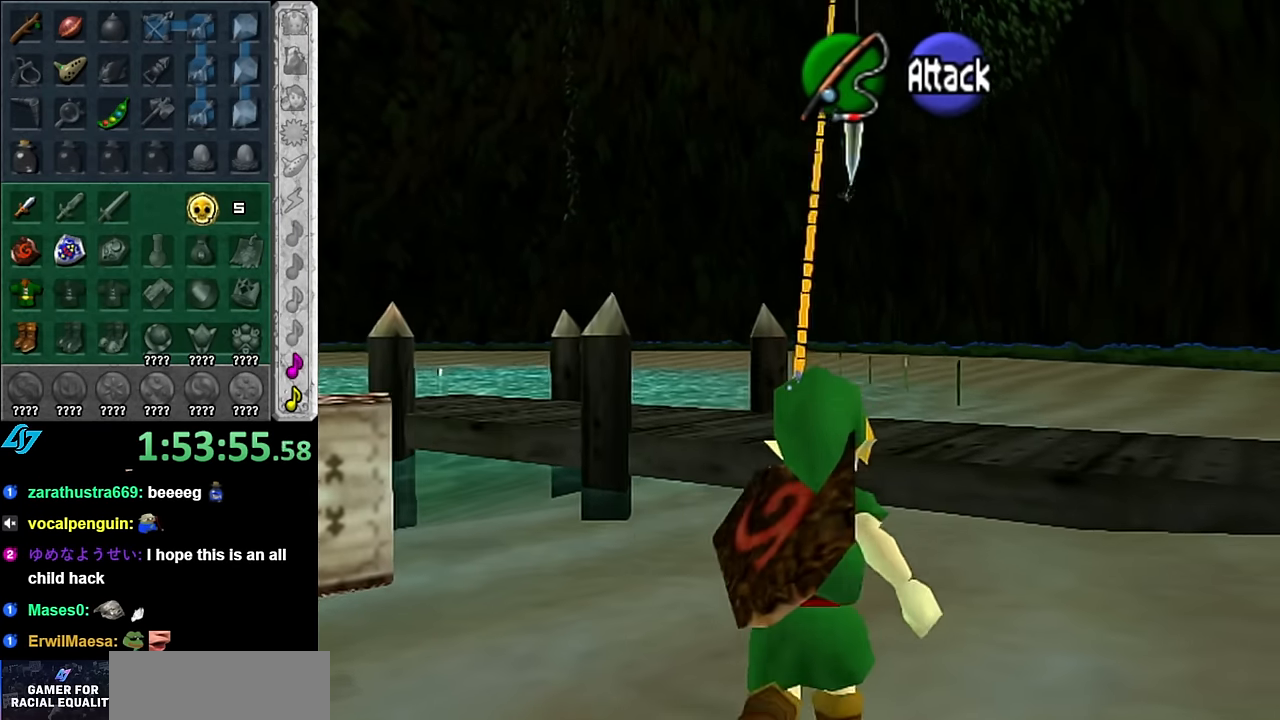
{"buttons": [], "left_stick": "up", "right_stick": "center", "events": [[50, "A", "up"], [133, "A", "down"], [233, "A", "up"]]}
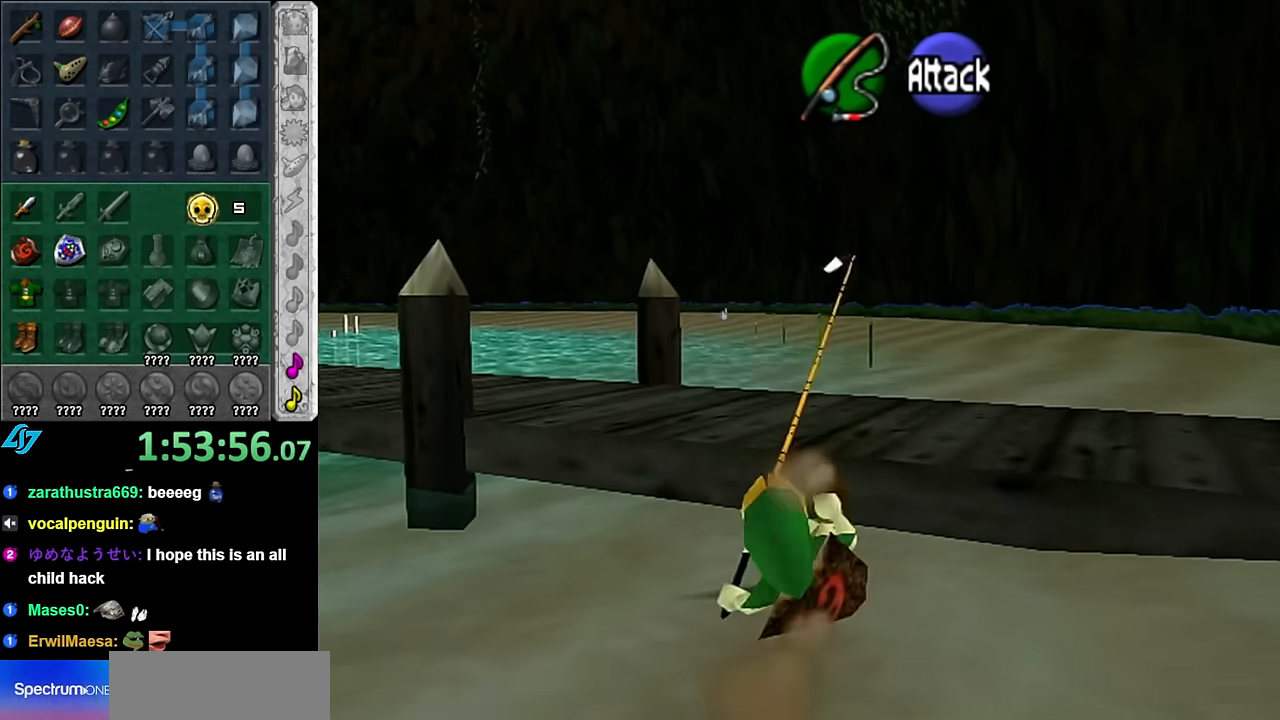
{"buttons": [], "left_stick": "up", "right_stick": "center", "events": [[17, "left_stick", "up-right"], [167, "left_stick", "up"]]}
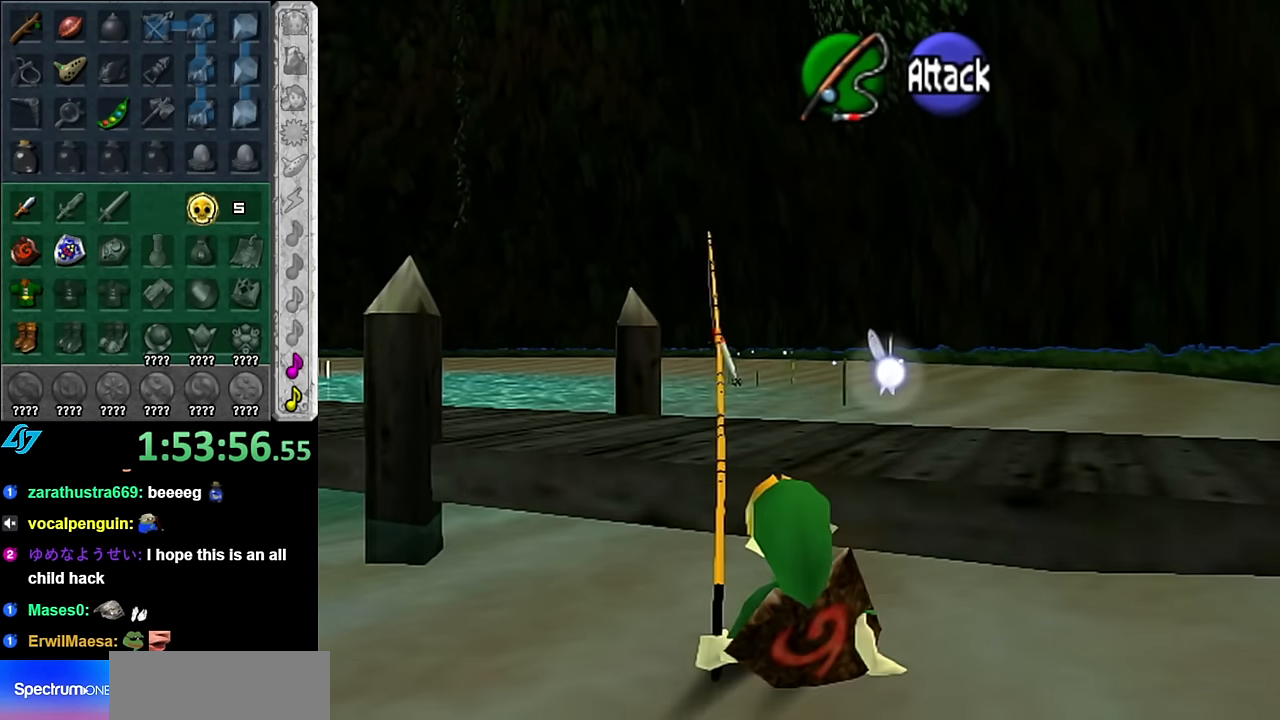
{"buttons": [], "left_stick": "up-right", "right_stick": "center", "events": [[83, "left_stick", "up-right"], [233, "left_stick", "right"], [417, "left_stick", "up-right"]]}
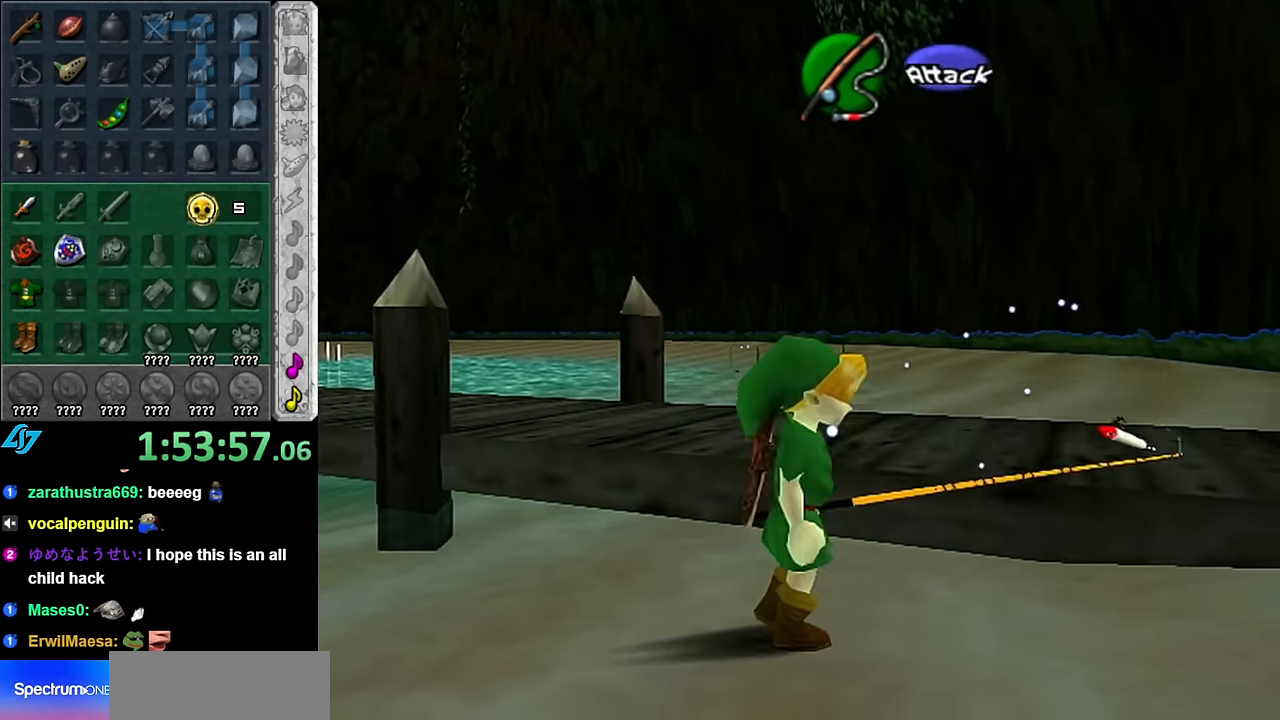
{"buttons": [], "left_stick": "left", "right_stick": "center", "events": [[200, "left_stick", "up"], [317, "left_stick", "up-left"], [483, "left_stick", "left"]]}
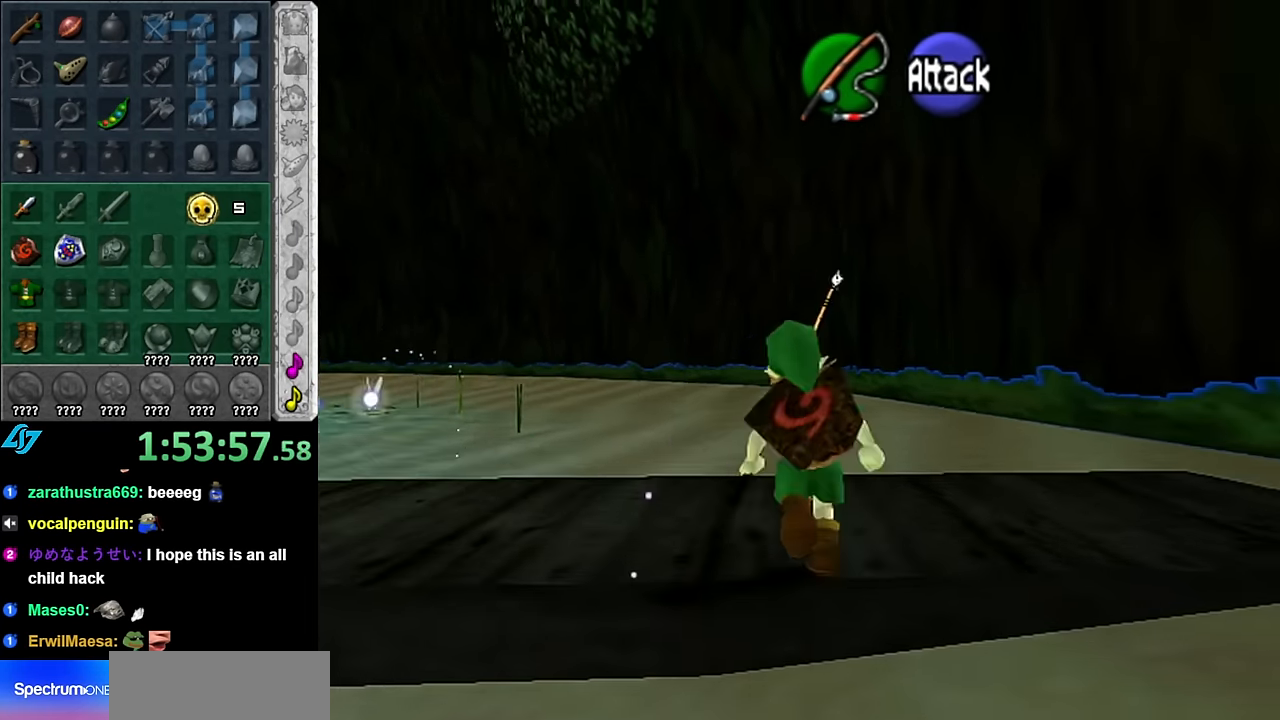
{"buttons": [], "left_stick": "down-right", "right_stick": "center", "events": [[167, "left_stick", "center"], [200, "right_stick", "up"], [333, "right_stick", "center"], [417, "left_stick", "down-right"]]}
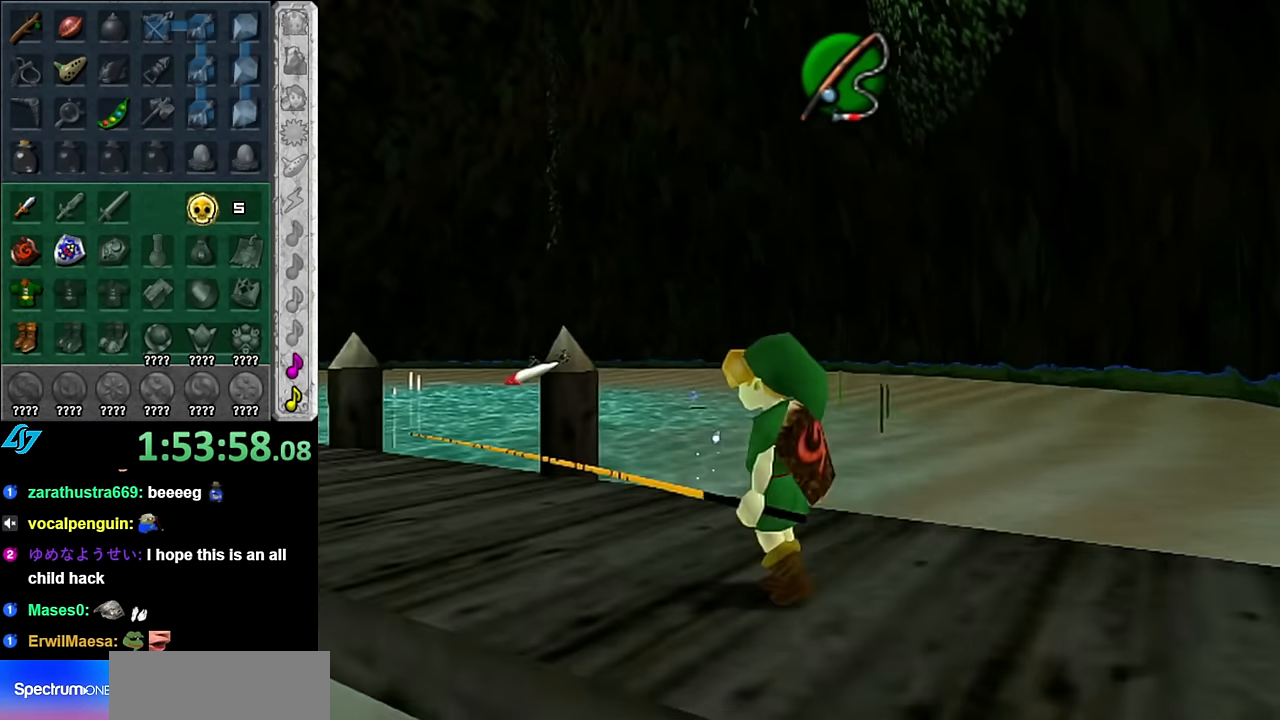
{"buttons": [], "left_stick": "down-right", "right_stick": "center", "events": []}
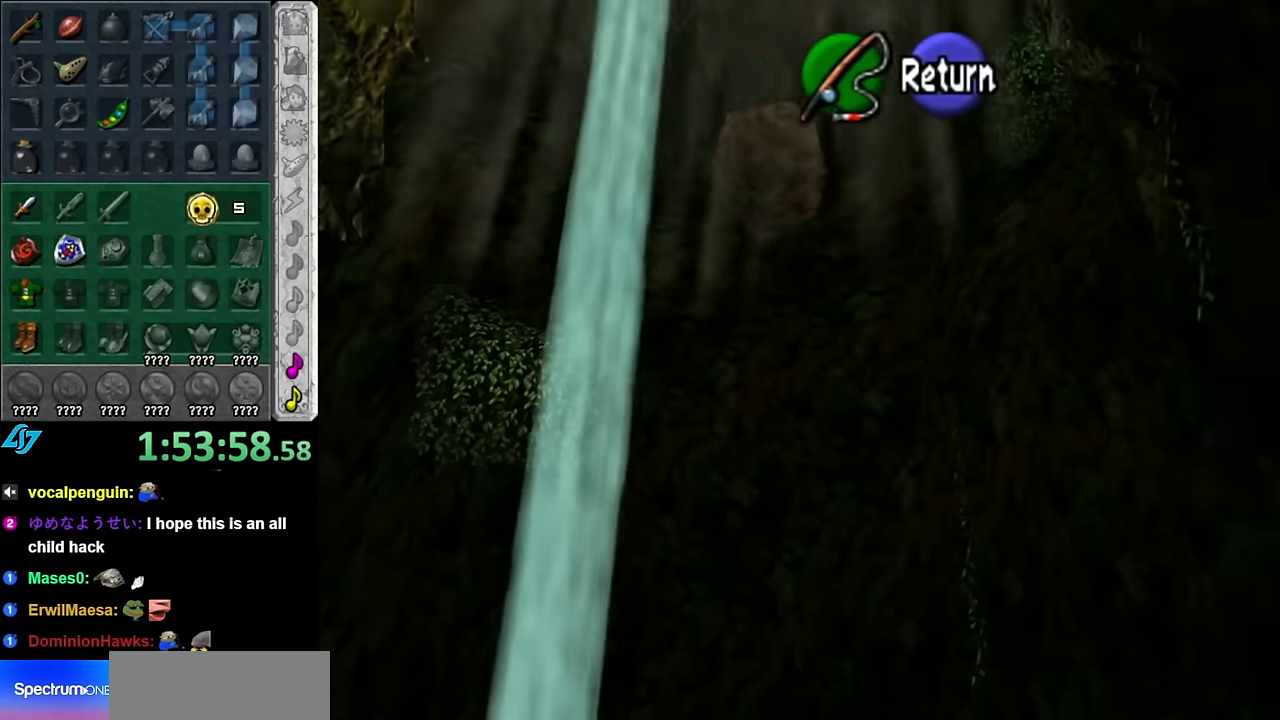
{"buttons": [], "left_stick": "down-left", "right_stick": "center", "events": [[233, "left_stick", "center"], [383, "left_stick", "down-left"]]}
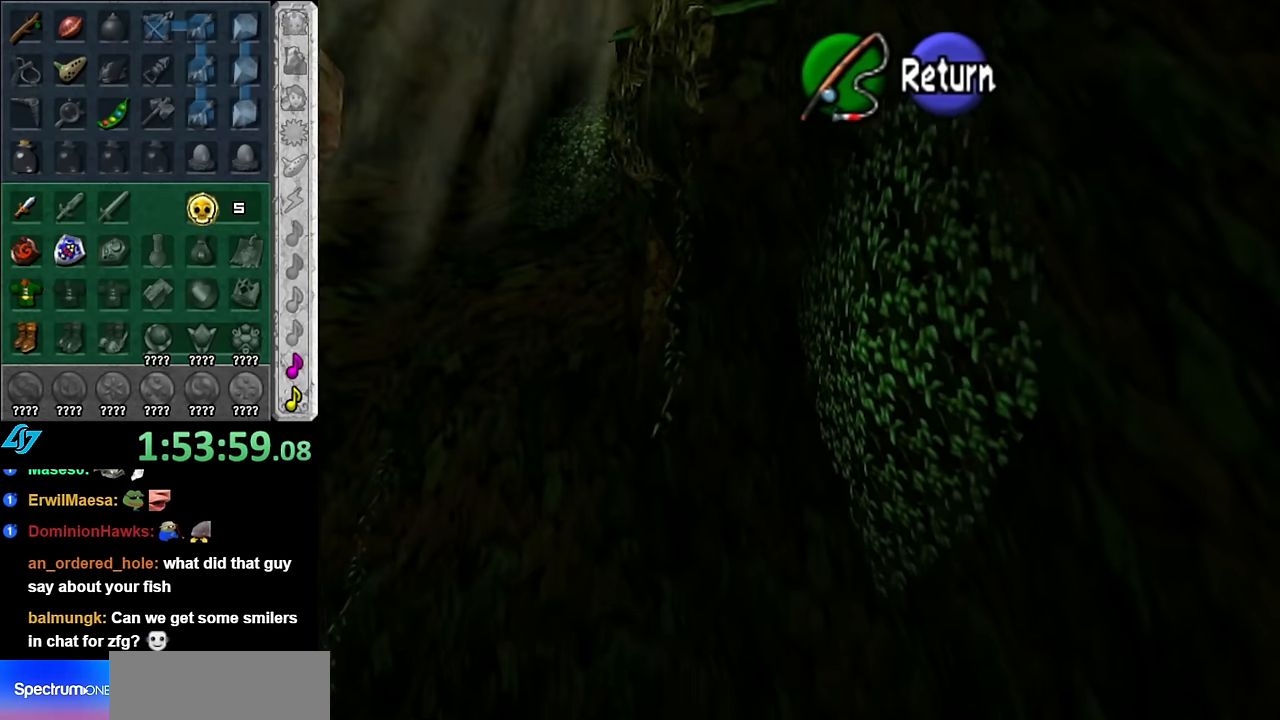
{"buttons": [], "left_stick": "down-left", "right_stick": "center", "events": []}
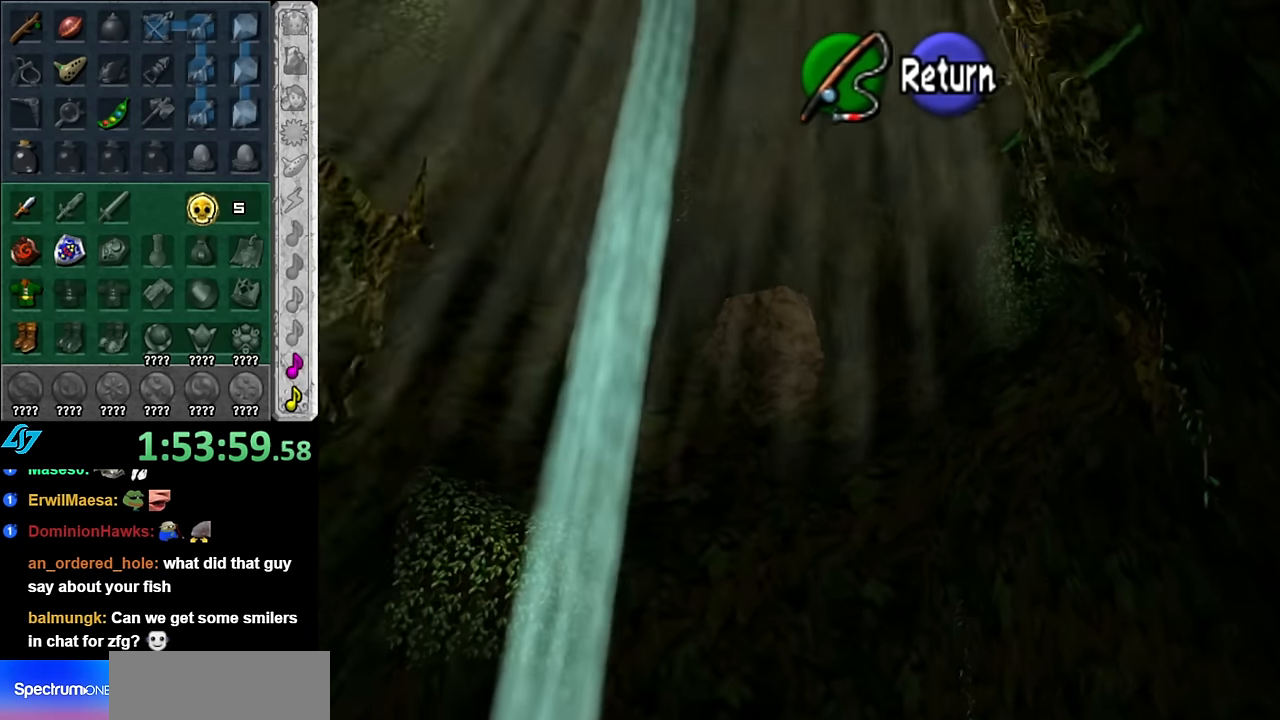
{"buttons": [], "left_stick": "down-left", "right_stick": "center", "events": []}
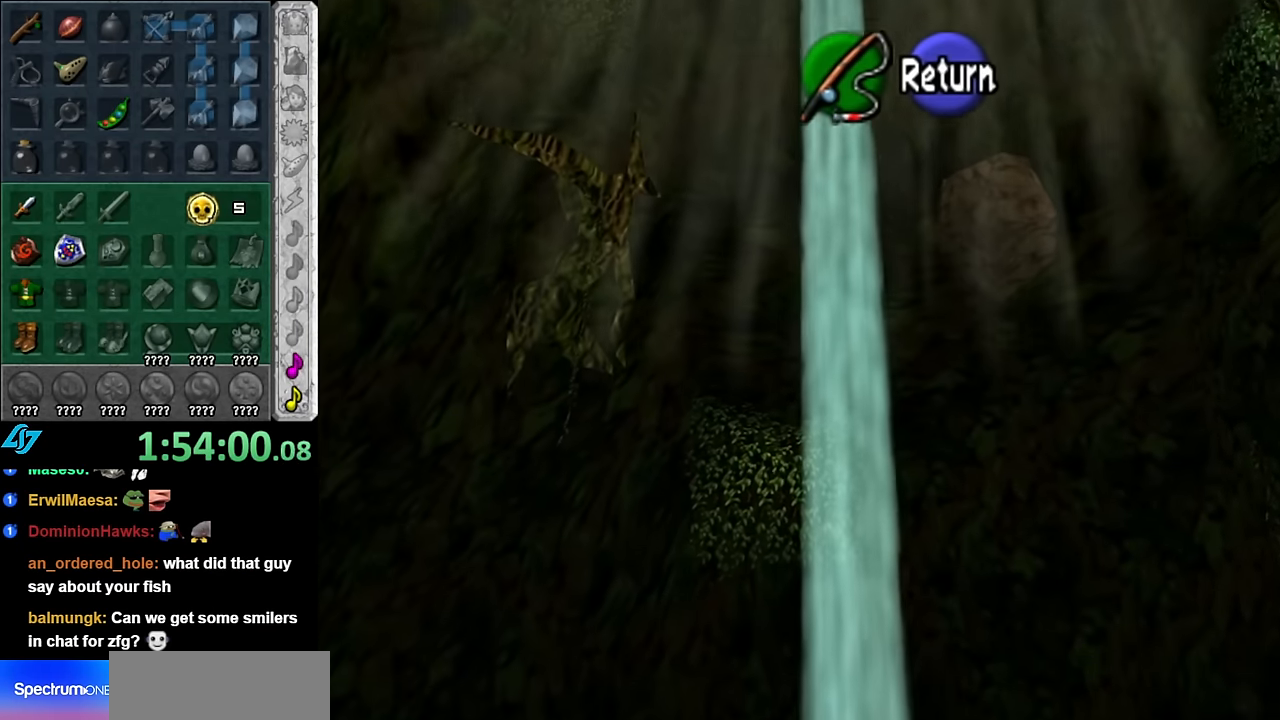
{"buttons": [], "left_stick": "down", "right_stick": "center", "events": [[266, "left_stick", "down"]]}
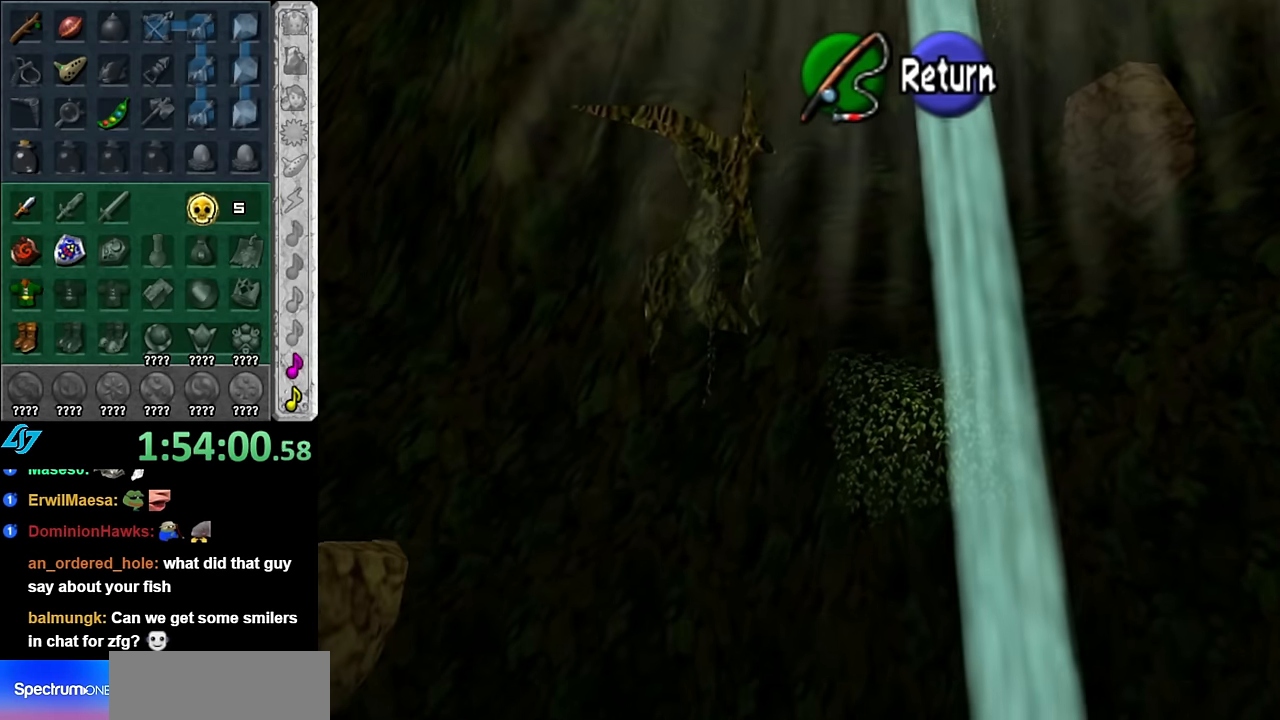
{"buttons": [], "left_stick": "down-left", "right_stick": "center", "events": [[266, "left_stick", "down-left"]]}
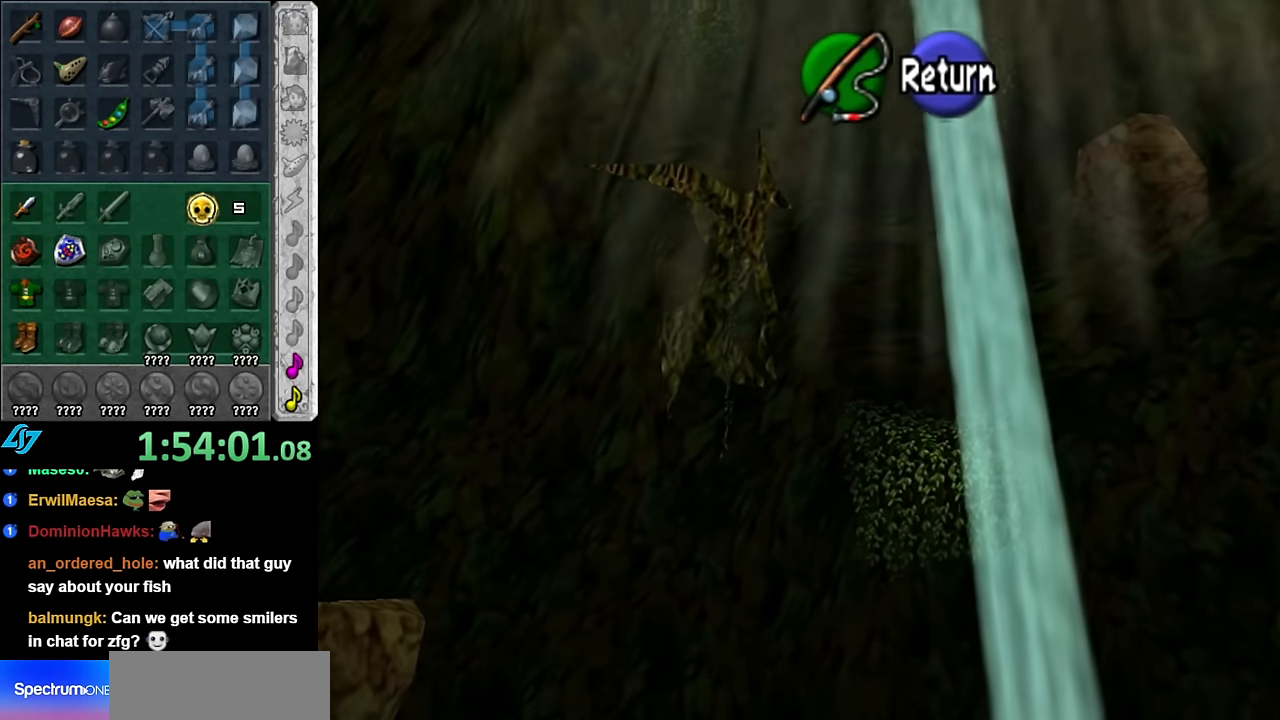
{"buttons": [], "left_stick": "center", "right_stick": "center", "events": [[300, "left_stick", "center"]]}
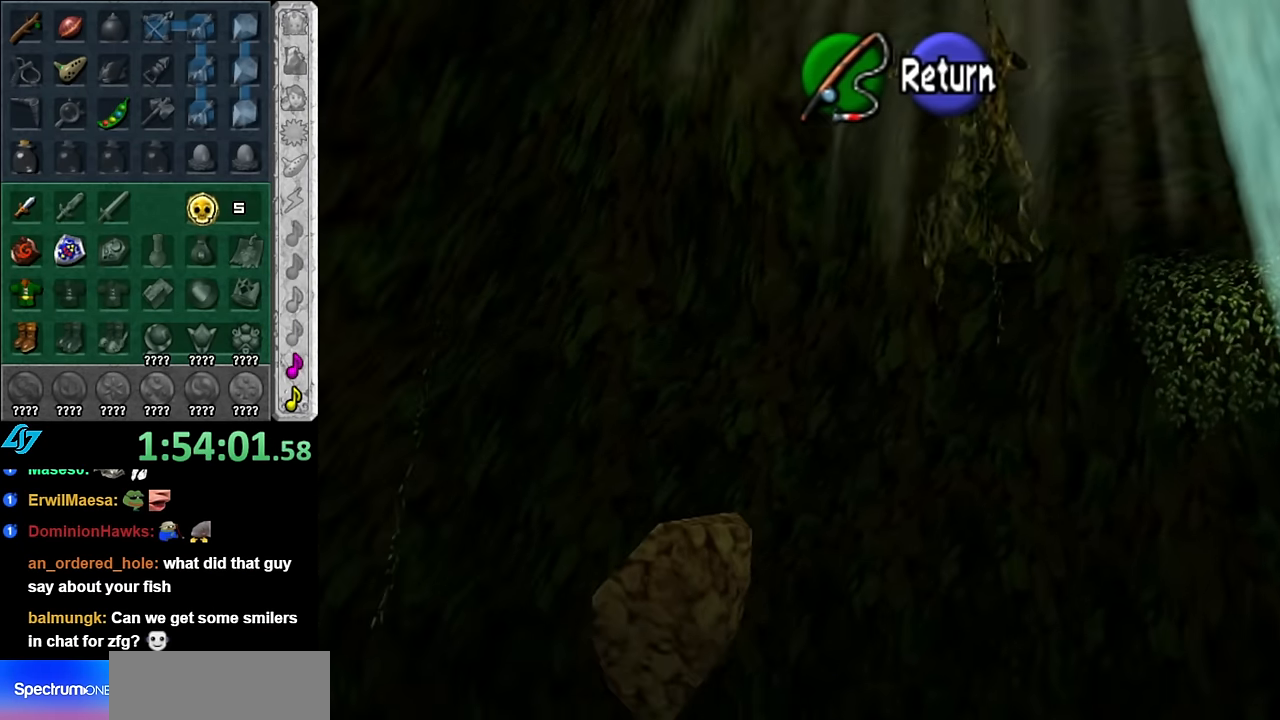
{"buttons": [], "left_stick": "up-right", "right_stick": "center", "events": [[16, "A", "down"], [166, "A", "up"], [200, "left_stick", "up"], [450, "left_stick", "up-right"]]}